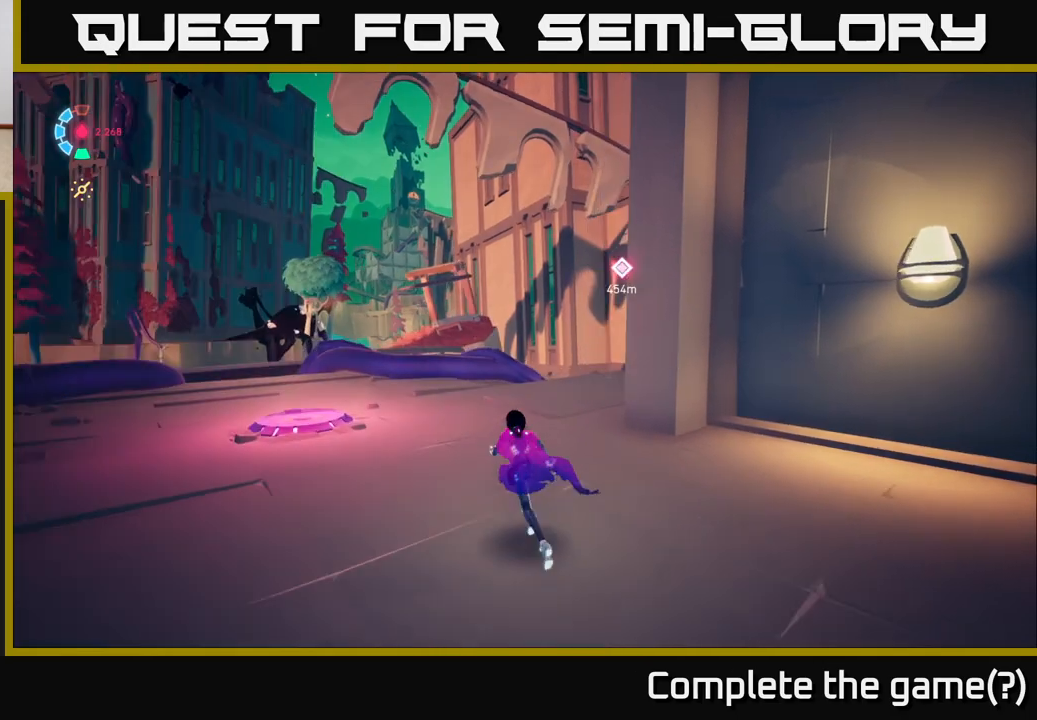
Gameplay with a controller (Xbox layout); each line is a JSON object with the inputs held at the frame after it. "events" lists button and stick changes between this image and that frame as [ms after this image, input, new state], when the widget could be followed in between.
{"buttons": [], "left_stick": "up-left", "right_stick": "right", "events": []}
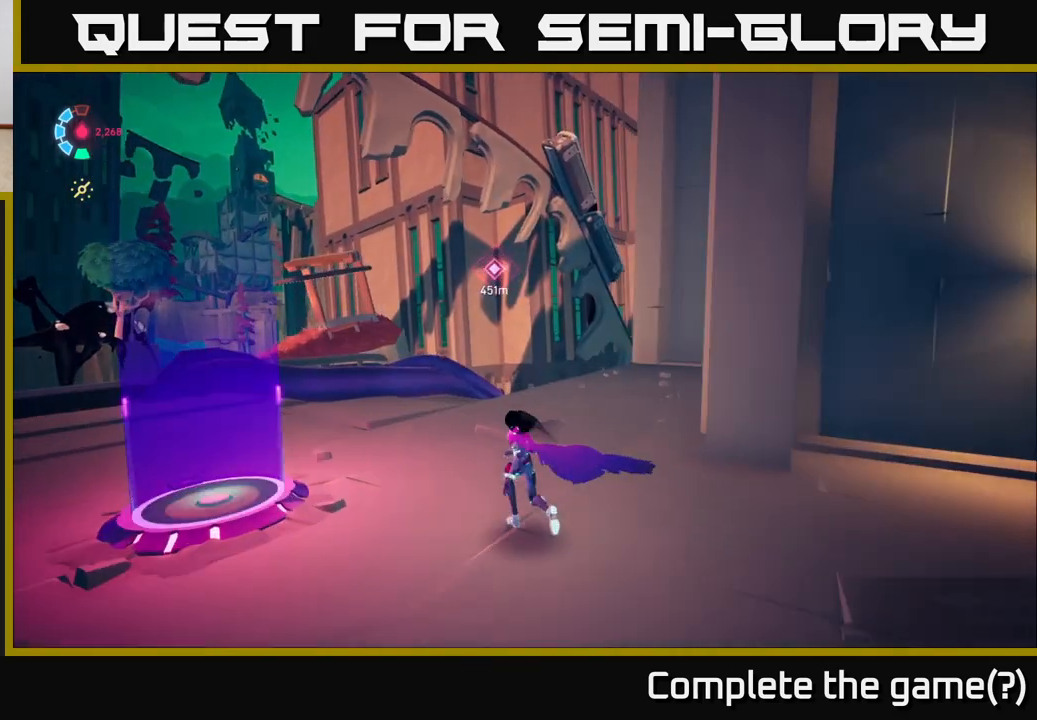
{"buttons": [], "left_stick": "up", "right_stick": "center", "events": [[17, "left_stick", "up"], [450, "right_stick", "center"]]}
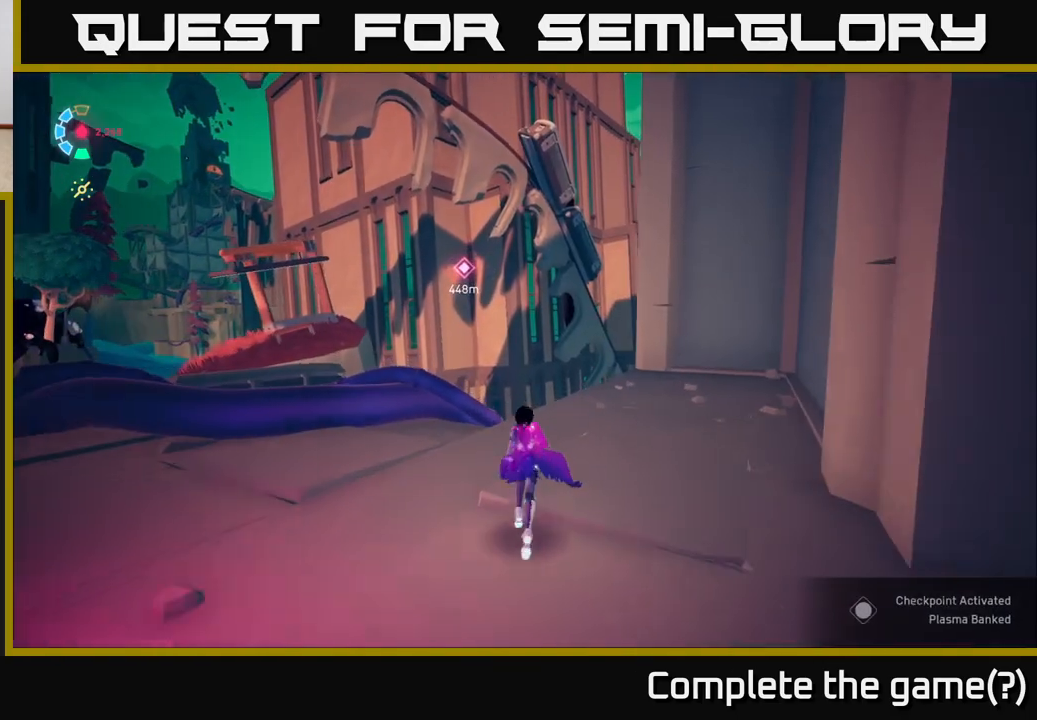
{"buttons": [], "left_stick": "down-left", "right_stick": "left", "events": [[100, "left_stick", "right"], [250, "left_stick", "down"], [250, "right_stick", "down-left"], [300, "left_stick", "down-left"], [433, "right_stick", "left"]]}
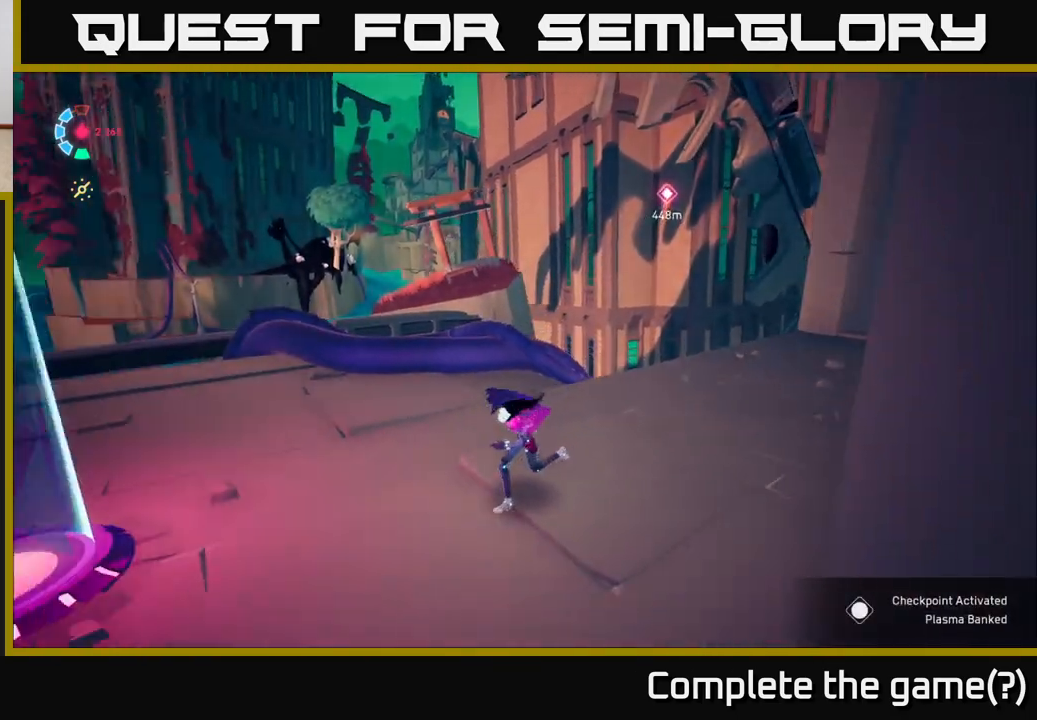
{"buttons": ["L2"], "left_stick": "up", "right_stick": "center", "events": [[50, "left_stick", "left"], [183, "left_stick", "up-left"], [283, "right_stick", "center"], [400, "left_stick", "up"], [433, "L2", "down"]]}
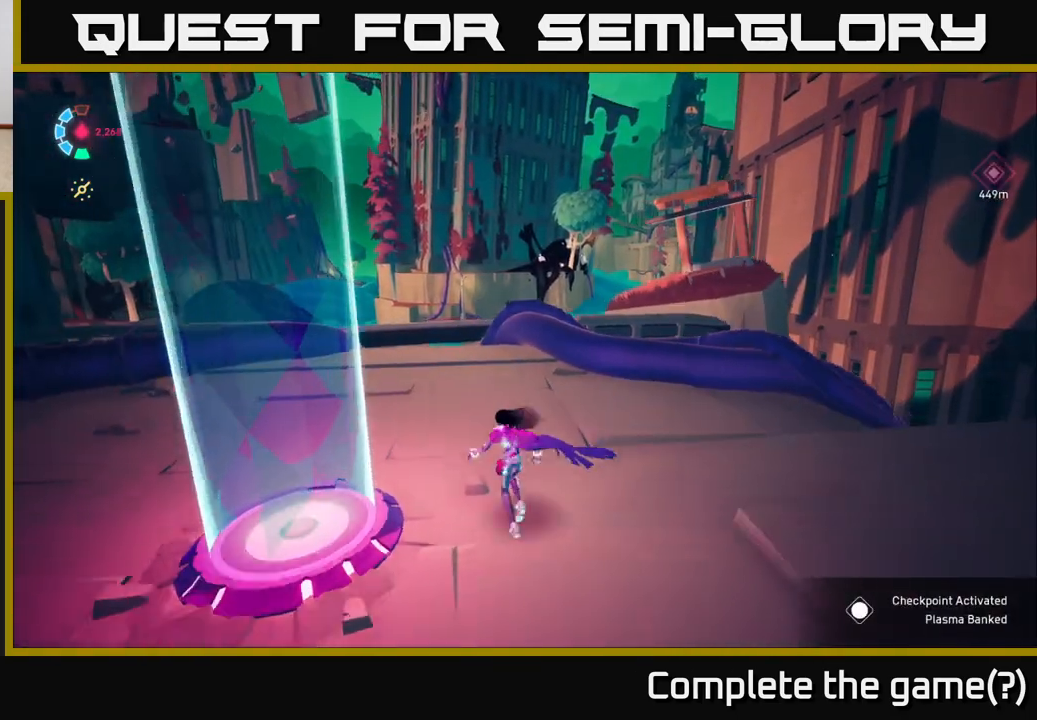
{"buttons": ["L2"], "left_stick": "up", "right_stick": "center", "events": [[267, "right_stick", "down-left"], [500, "right_stick", "center"]]}
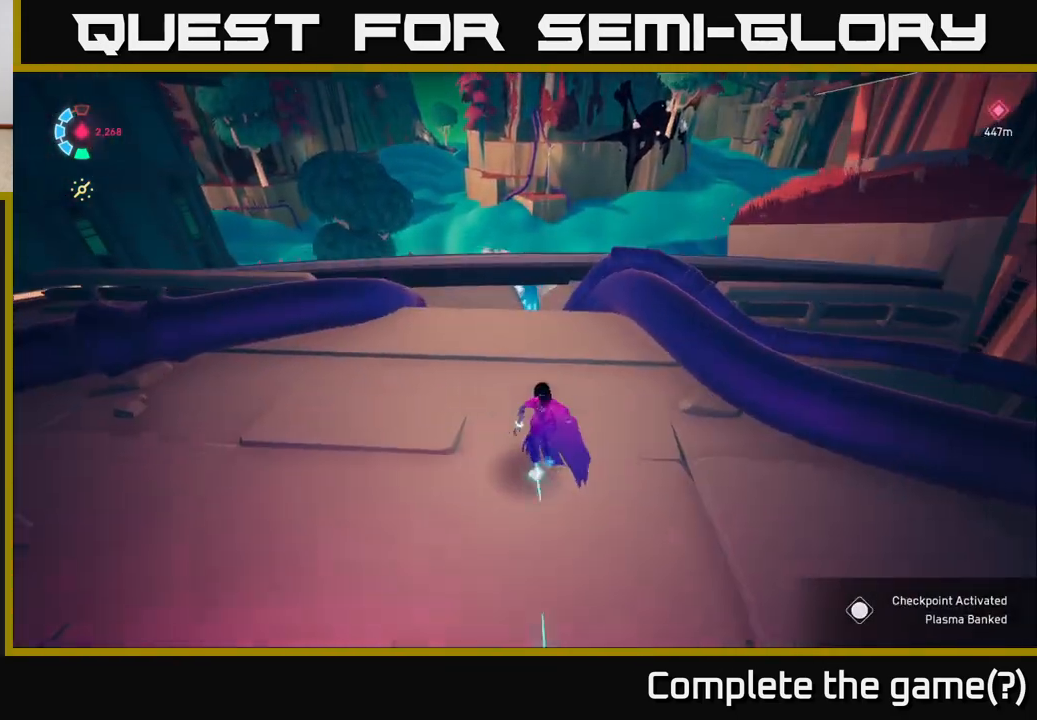
{"buttons": [], "left_stick": "center", "right_stick": "center", "events": [[33, "L2", "up"], [217, "left_stick", "left"], [267, "left_stick", "center"]]}
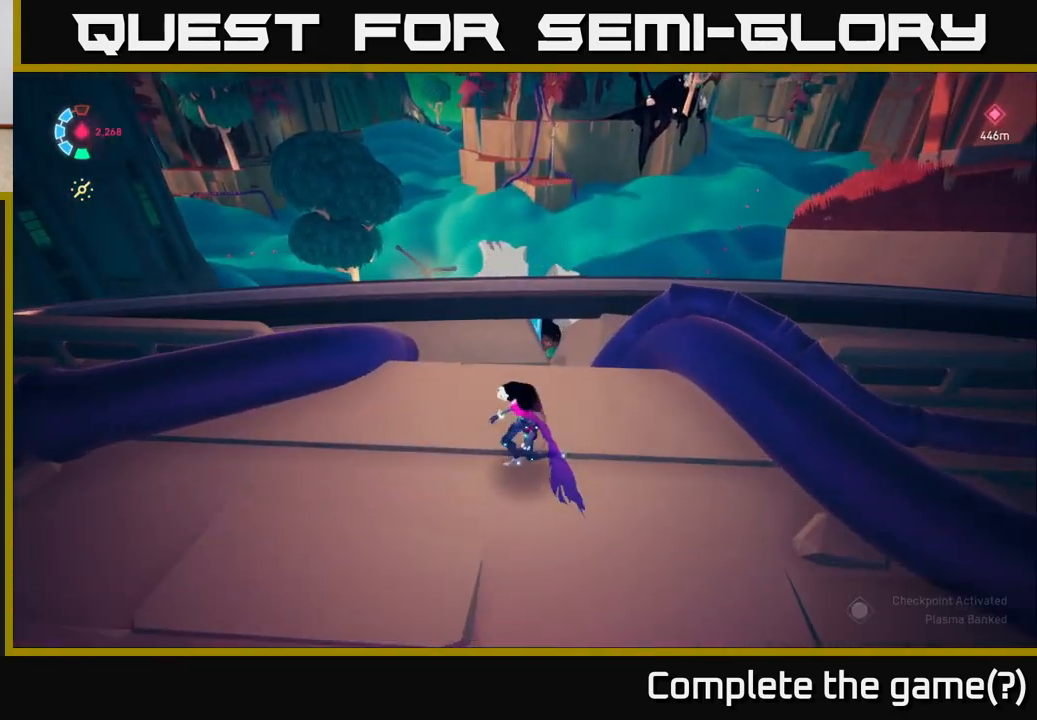
{"buttons": [], "left_stick": "up-right", "right_stick": "center", "events": [[100, "left_stick", "up-left"], [217, "left_stick", "up"], [233, "right_stick", "right"], [400, "left_stick", "up-right"], [467, "right_stick", "center"]]}
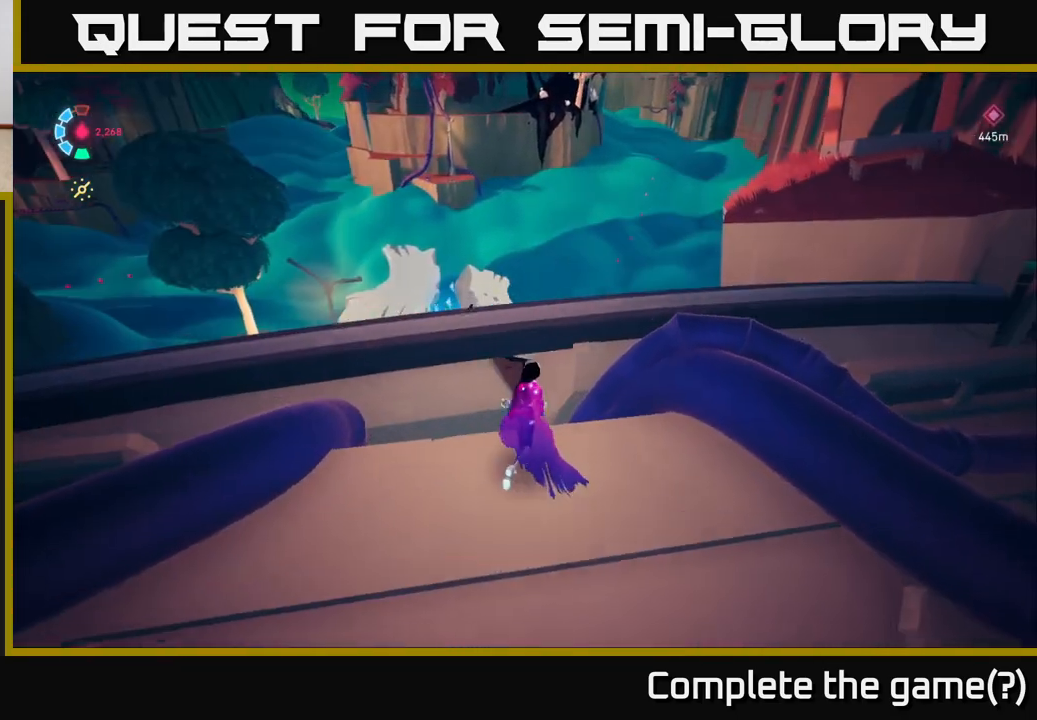
{"buttons": [], "left_stick": "right", "right_stick": "center", "events": [[133, "A", "down"], [250, "A", "up"], [433, "left_stick", "right"]]}
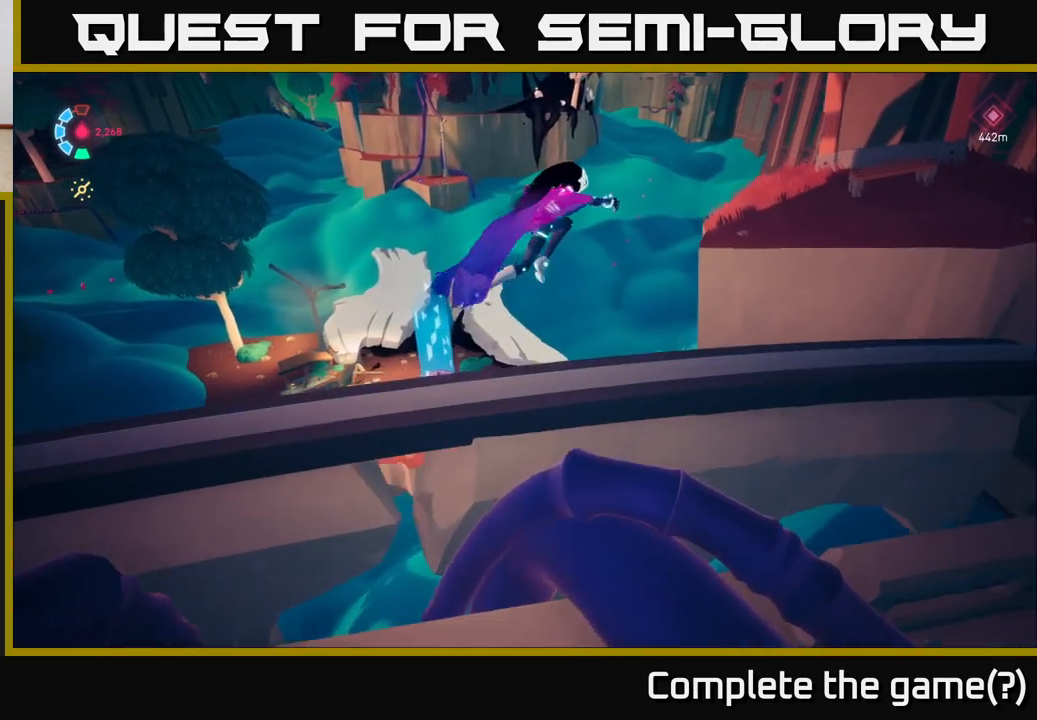
{"buttons": [], "left_stick": "up", "right_stick": "down-right", "events": [[100, "left_stick", "up-right"], [150, "right_stick", "down-right"], [383, "left_stick", "up"]]}
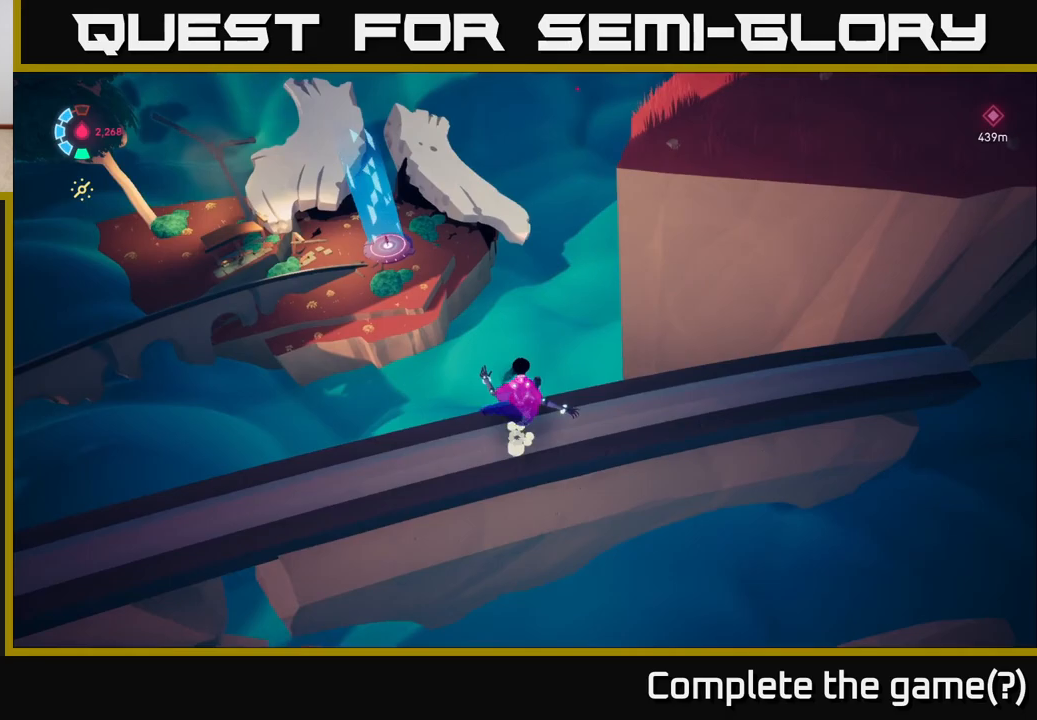
{"buttons": [], "left_stick": "right", "right_stick": "center", "events": [[50, "left_stick", "center"], [50, "right_stick", "center"], [500, "left_stick", "right"]]}
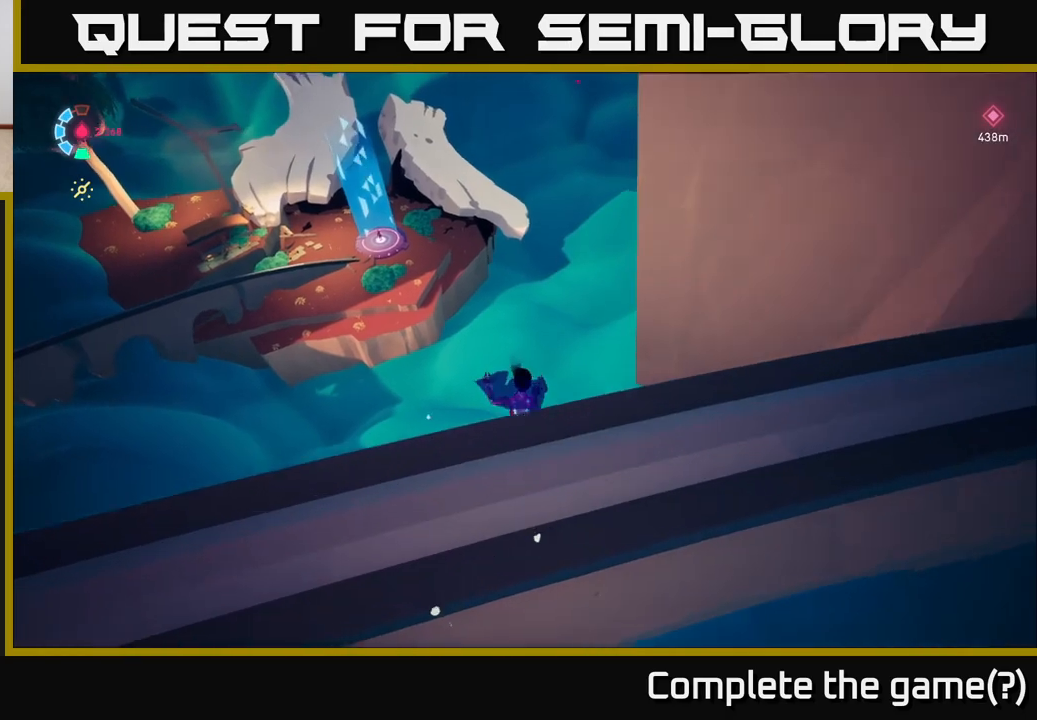
{"buttons": [], "left_stick": "up", "right_stick": "center", "events": [[83, "A", "down"], [200, "left_stick", "up-right"], [367, "left_stick", "up"], [450, "A", "up"]]}
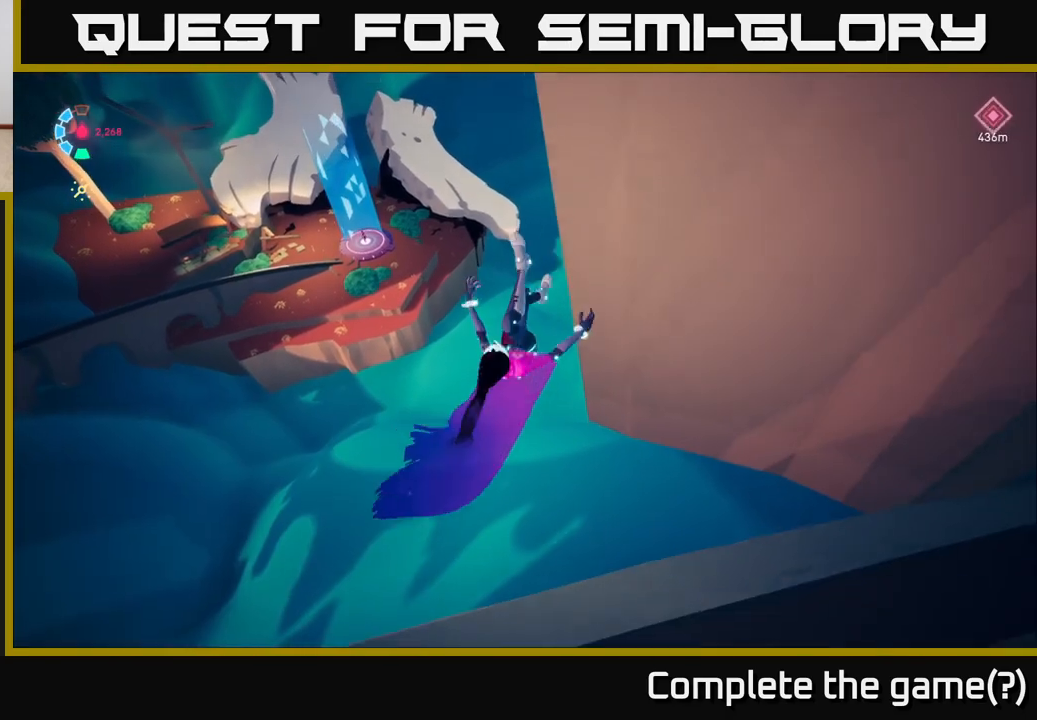
{"buttons": ["L2"], "left_stick": "up-left", "right_stick": "up-right", "events": [[233, "left_stick", "up-left"], [333, "L2", "down"], [367, "right_stick", "right"], [450, "right_stick", "up-right"]]}
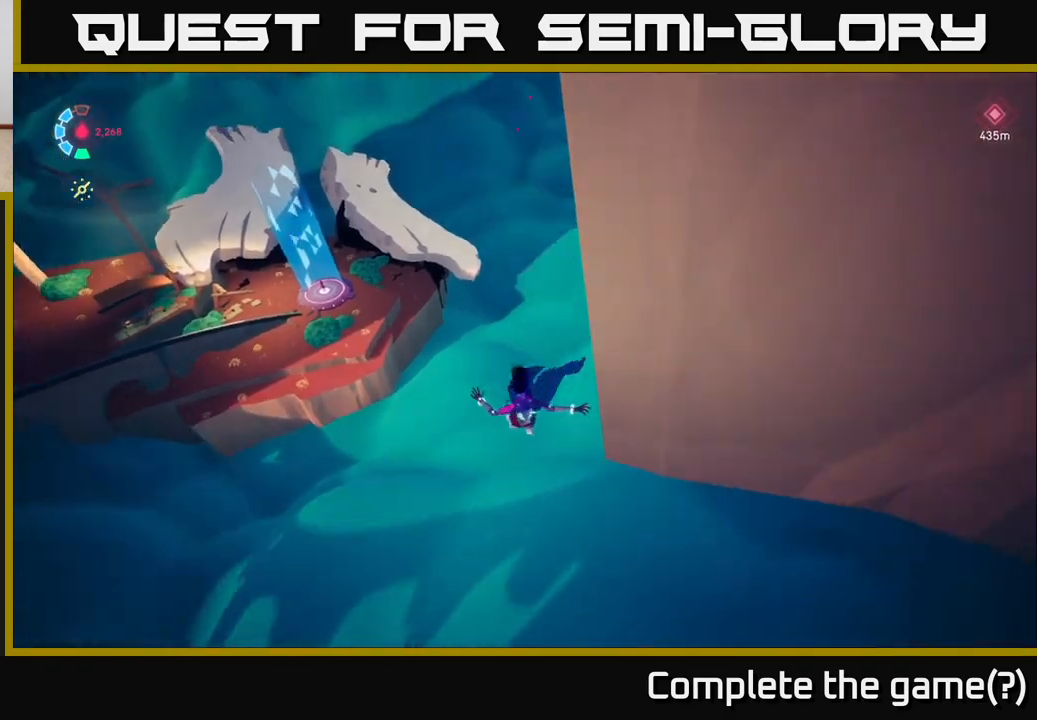
{"buttons": [], "left_stick": "up-left", "right_stick": "up-right", "events": [[333, "L2", "up"]]}
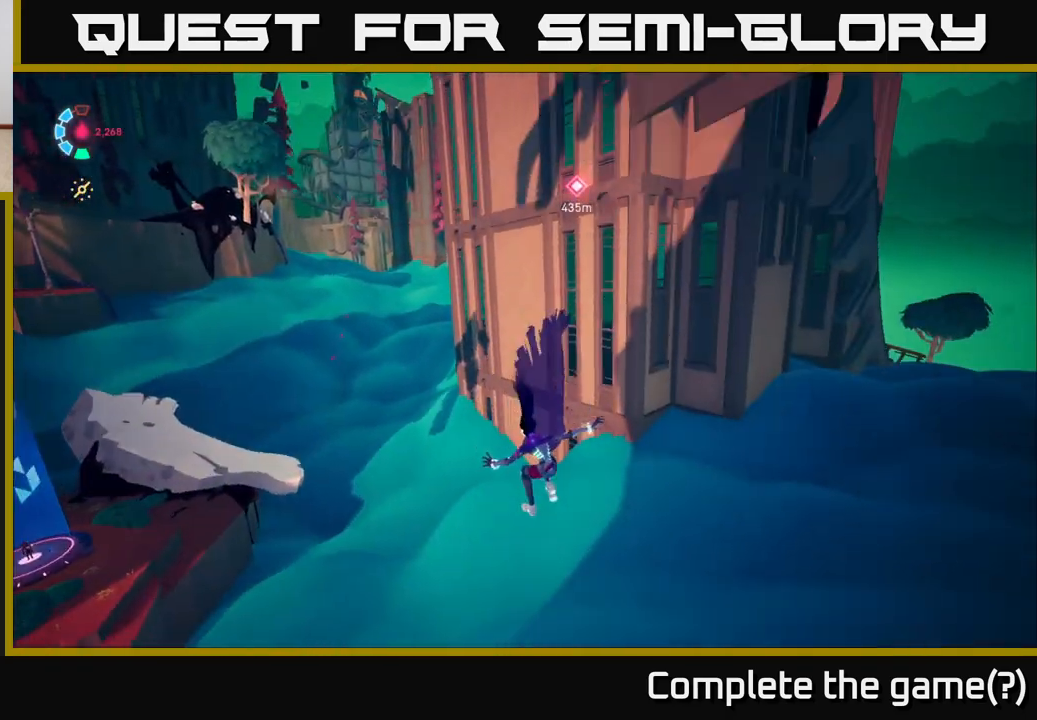
{"buttons": ["L2"], "left_stick": "up", "right_stick": "up-right", "events": [[17, "right_stick", "center"], [283, "left_stick", "up"], [333, "L2", "down"], [367, "right_stick", "up-right"]]}
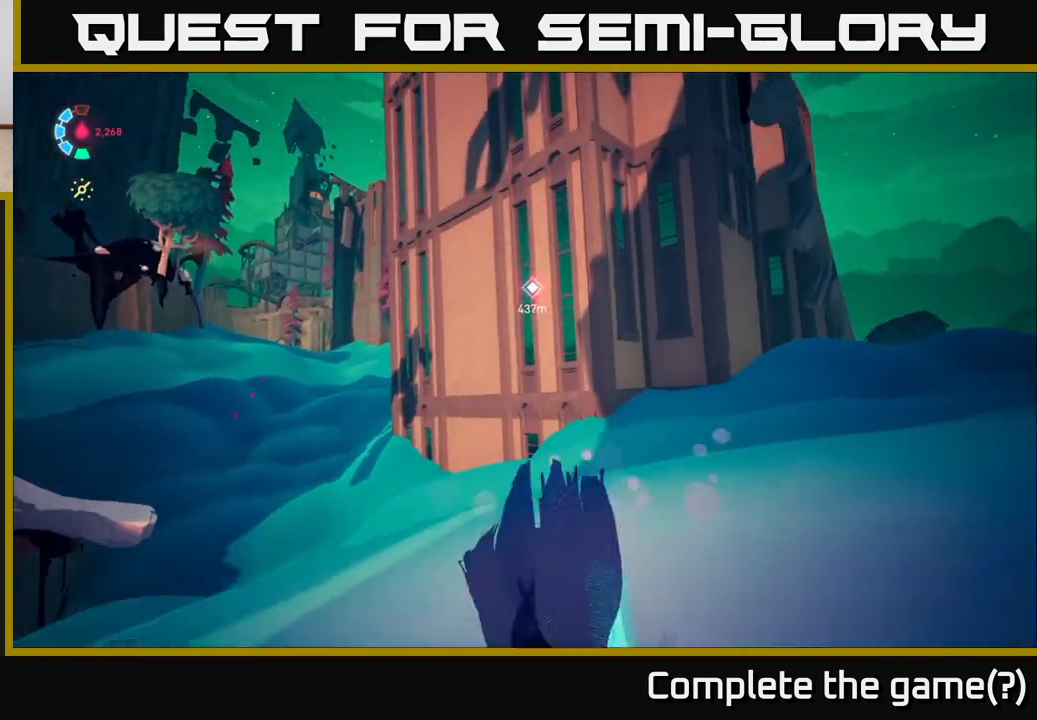
{"buttons": ["L2"], "left_stick": "up-right", "right_stick": "left", "events": [[83, "right_stick", "left"], [433, "left_stick", "up-right"]]}
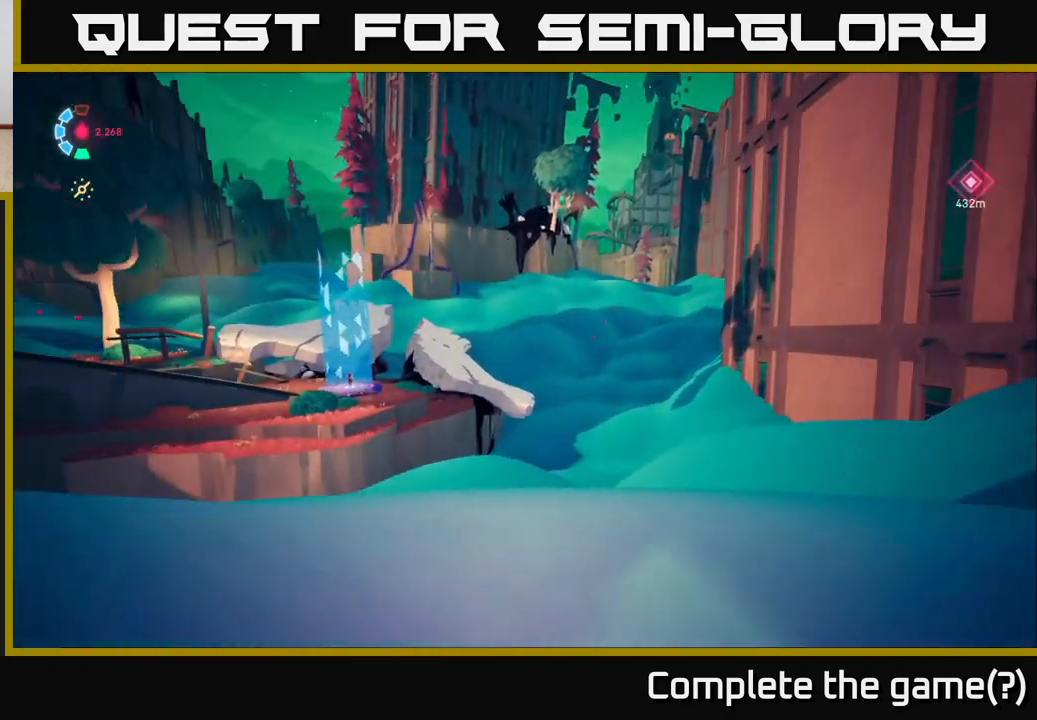
{"buttons": ["L2"], "left_stick": "up-right", "right_stick": "center", "events": [[100, "right_stick", "center"]]}
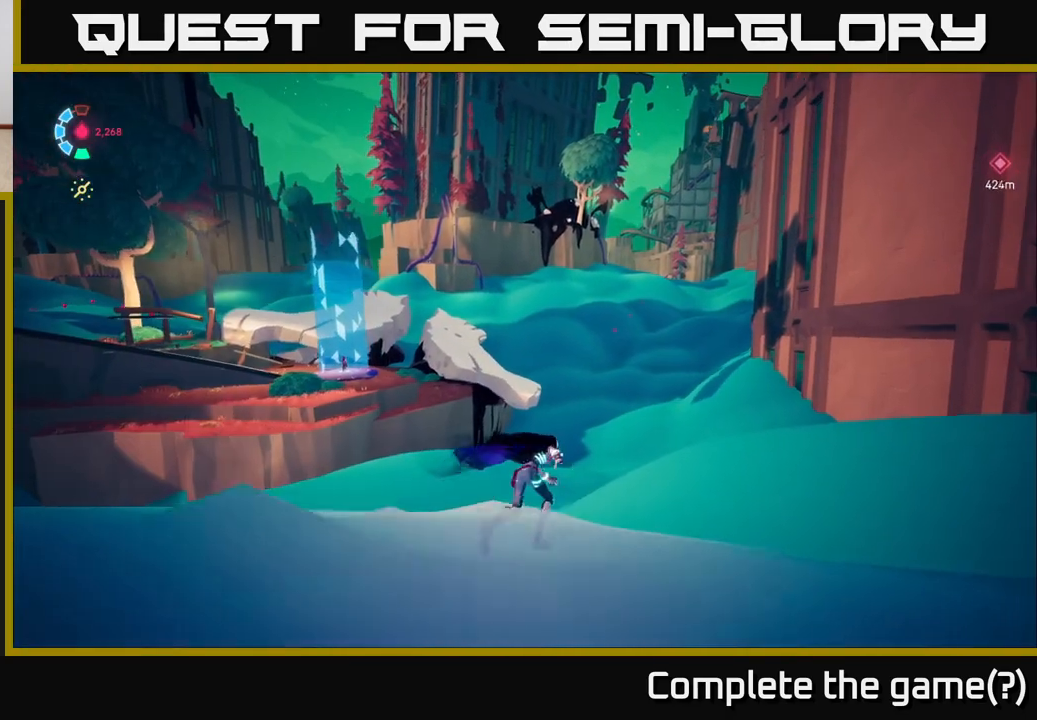
{"buttons": ["L2"], "left_stick": "up-right", "right_stick": "center", "events": []}
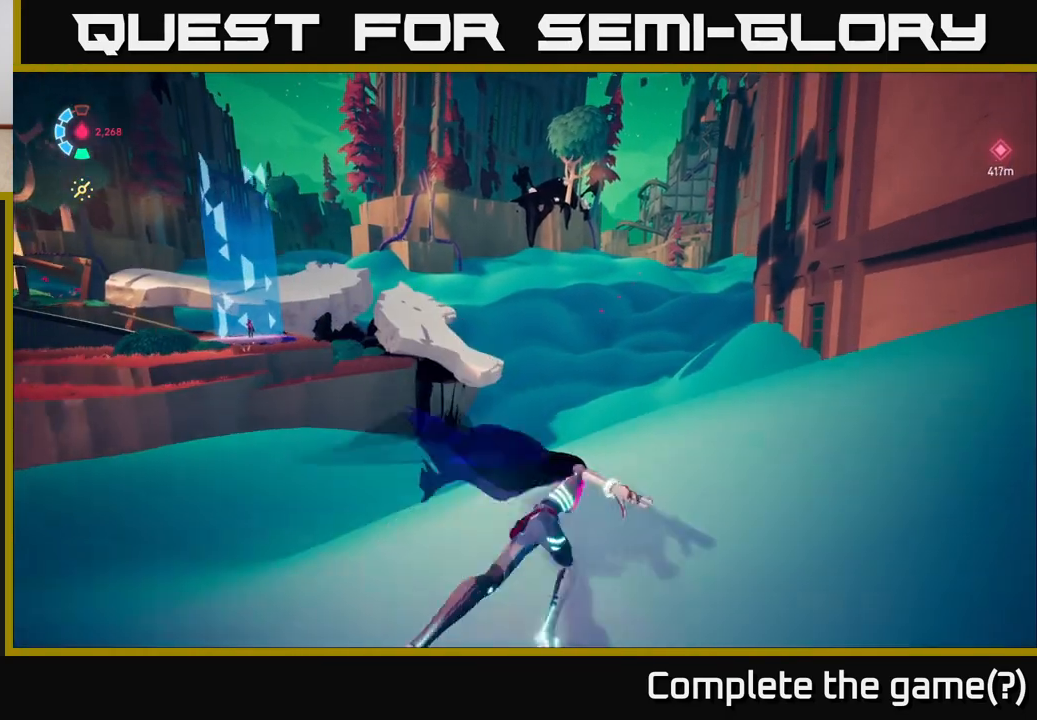
{"buttons": ["L2"], "left_stick": "up-right", "right_stick": "right", "events": [[500, "right_stick", "right"]]}
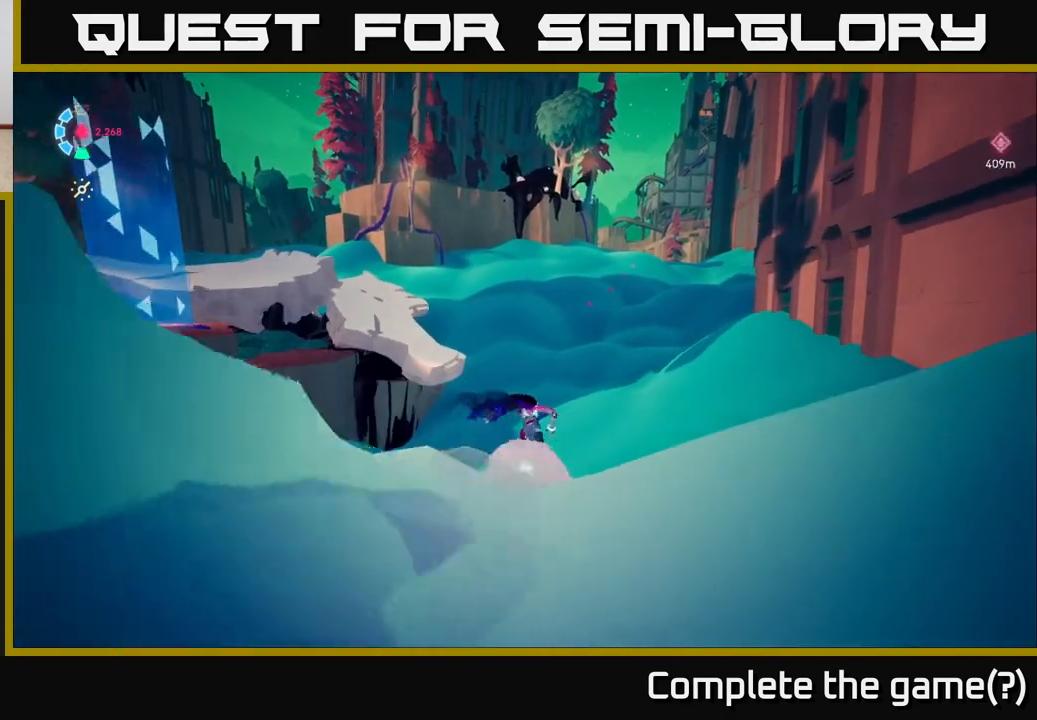
{"buttons": ["L2"], "left_stick": "up-left", "right_stick": "right", "events": [[100, "left_stick", "up-left"]]}
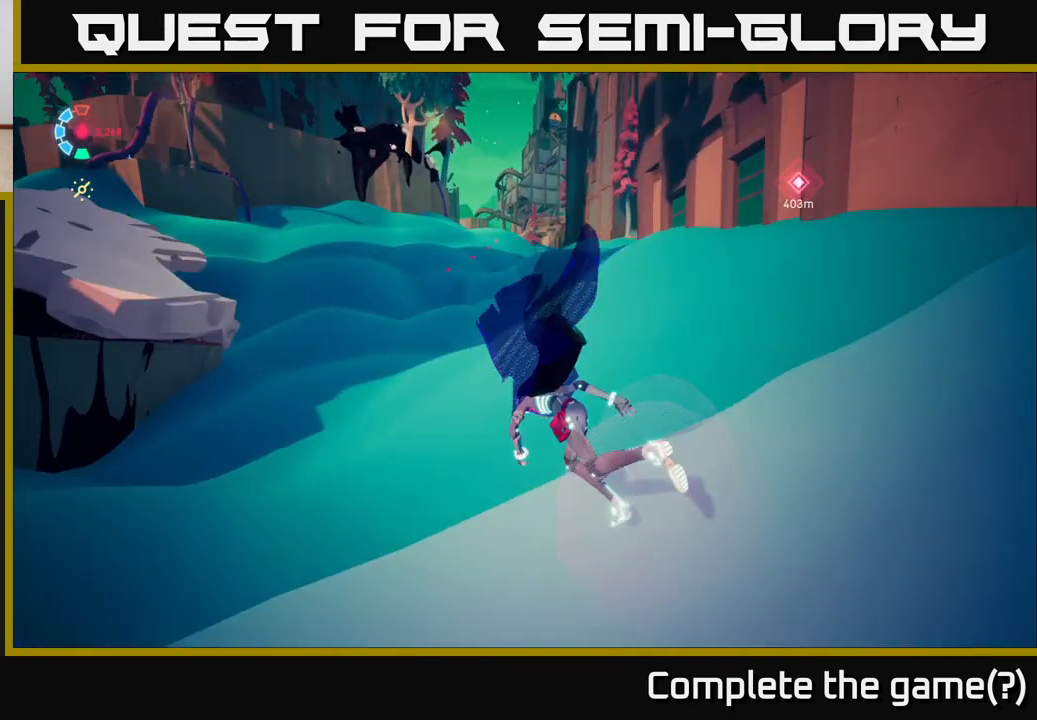
{"buttons": ["L2"], "left_stick": "up-left", "right_stick": "center", "events": [[100, "right_stick", "center"]]}
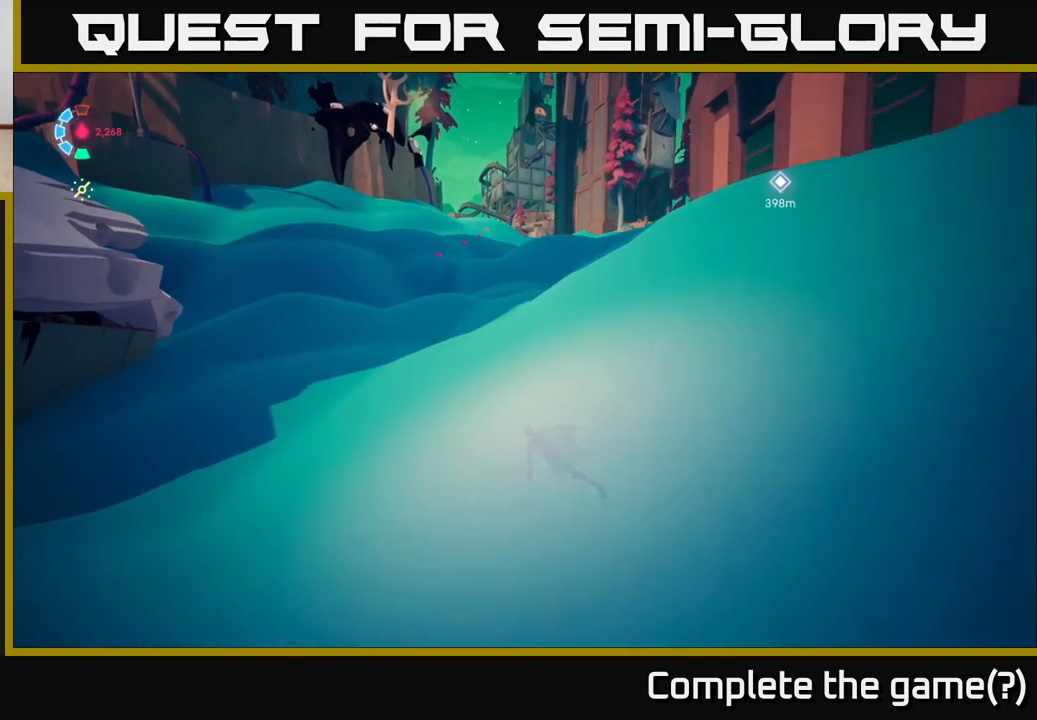
{"buttons": ["L2"], "left_stick": "up-left", "right_stick": "center", "events": []}
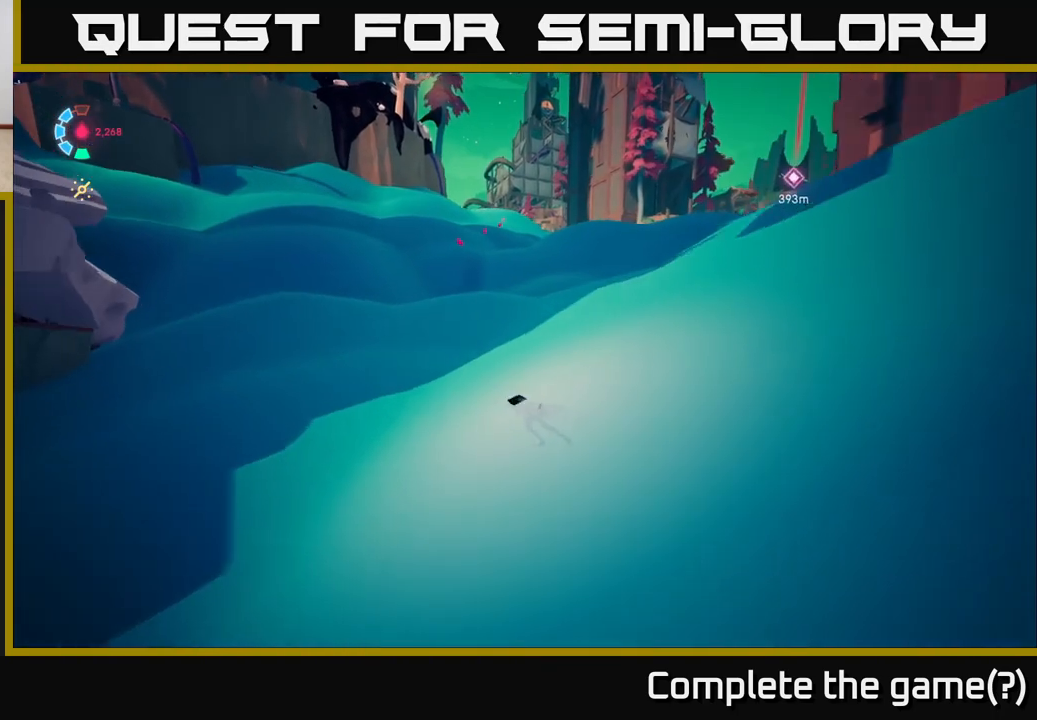
{"buttons": ["L2"], "left_stick": "up", "right_stick": "center", "events": [[383, "left_stick", "up"]]}
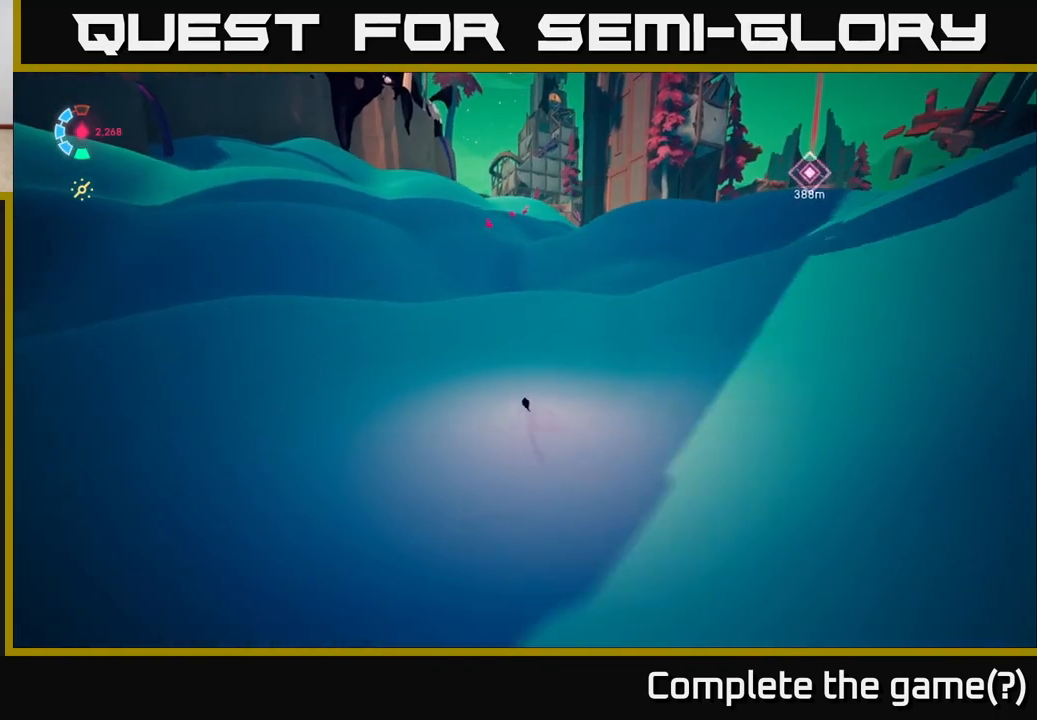
{"buttons": ["L2"], "left_stick": "up", "right_stick": "right", "events": [[17, "right_stick", "right"]]}
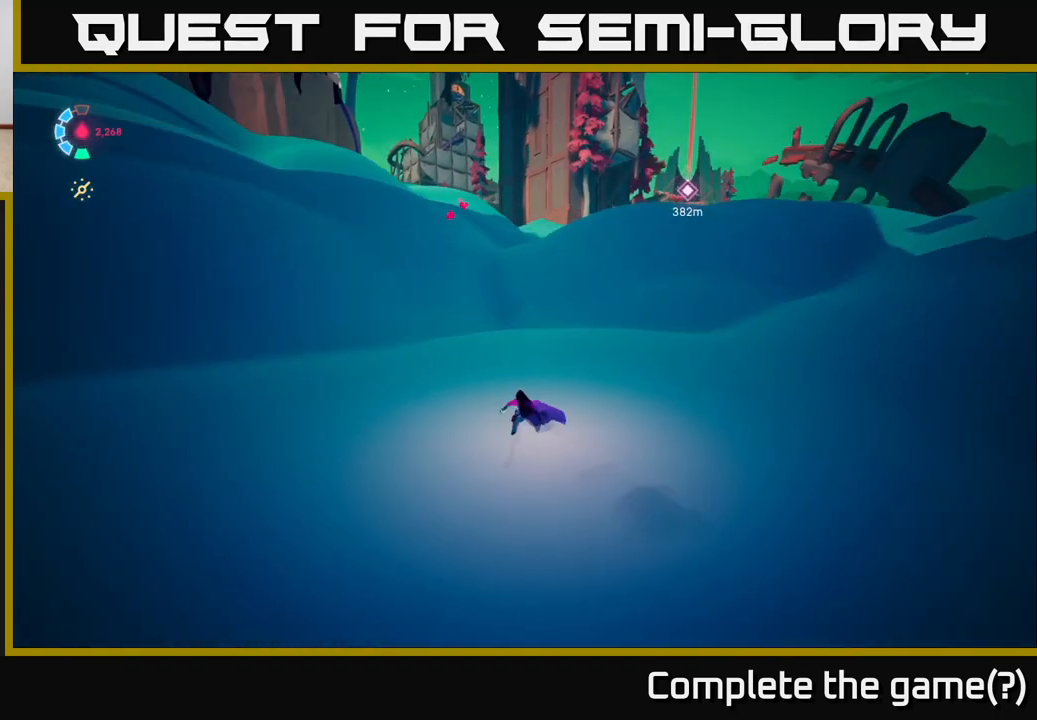
{"buttons": ["L2"], "left_stick": "up", "right_stick": "center", "events": [[33, "right_stick", "center"]]}
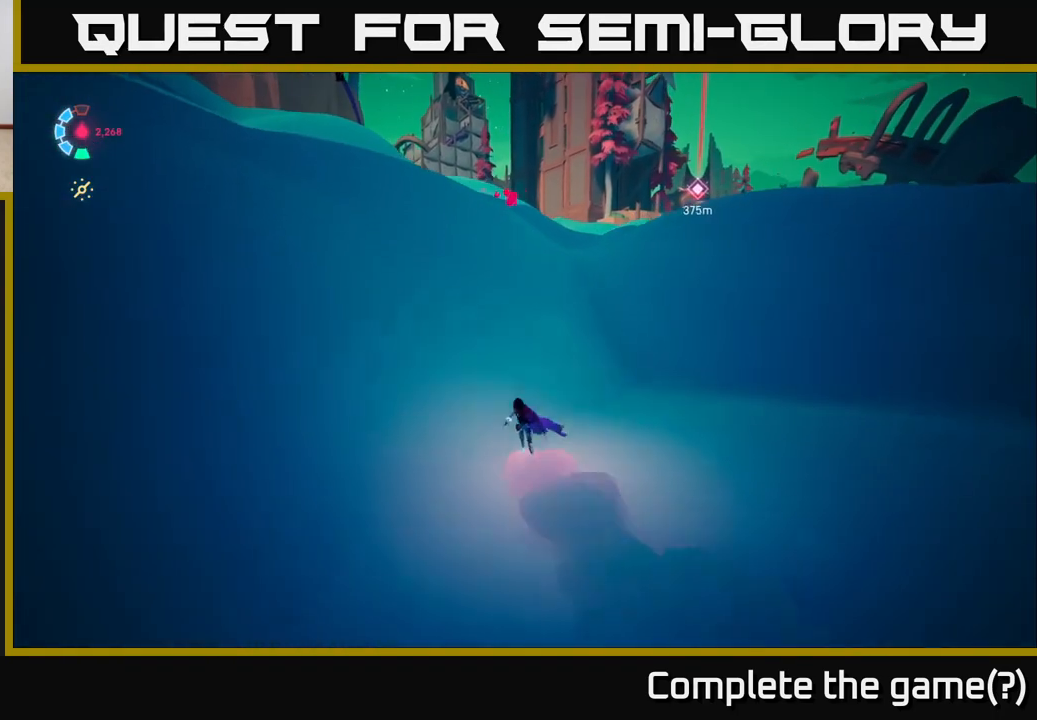
{"buttons": ["L2"], "left_stick": "up", "right_stick": "center", "events": [[283, "left_stick", "up-right"], [417, "left_stick", "up"]]}
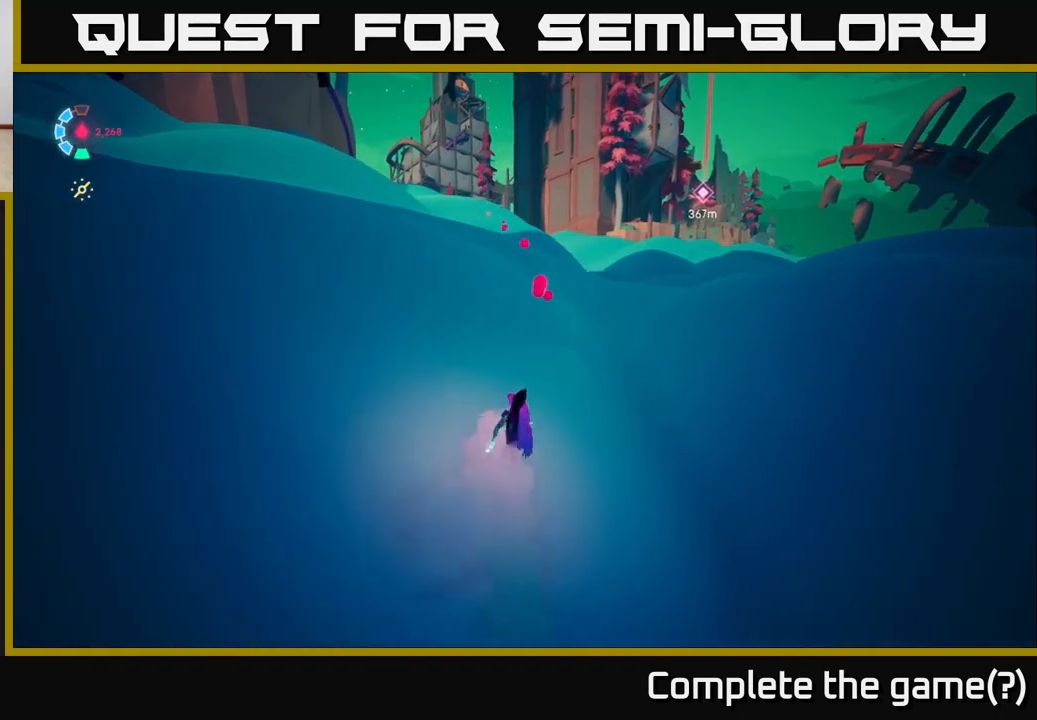
{"buttons": ["L2"], "left_stick": "up-right", "right_stick": "center", "events": [[50, "left_stick", "up-left"], [283, "left_stick", "up-right"]]}
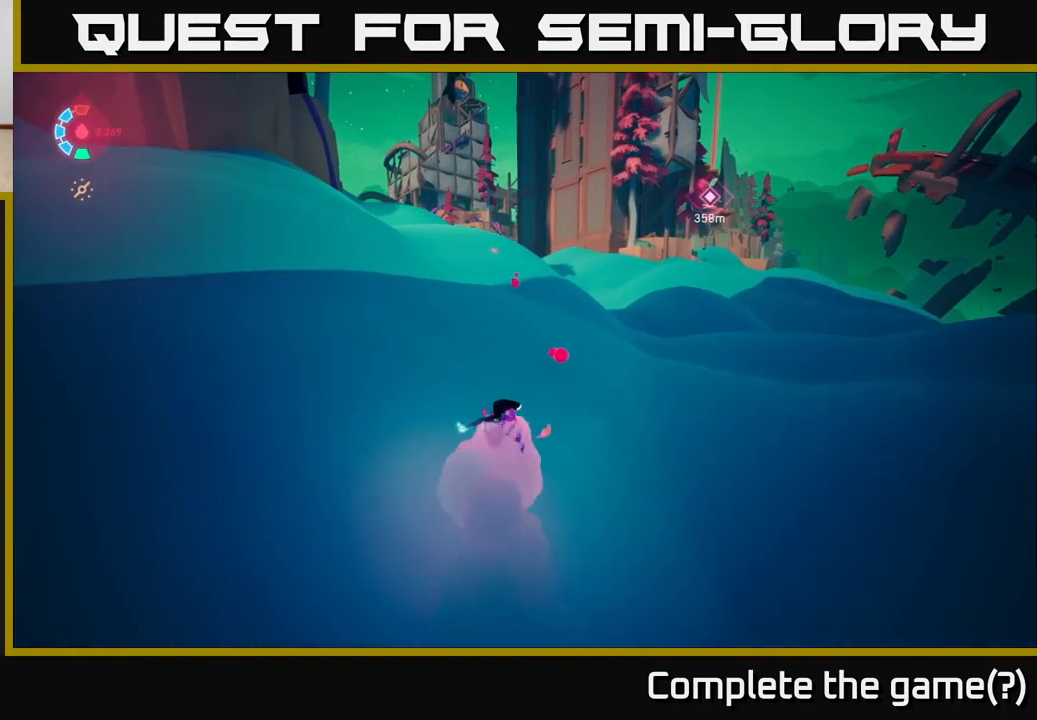
{"buttons": ["L2"], "left_stick": "up", "right_stick": "center", "events": [[67, "left_stick", "up"]]}
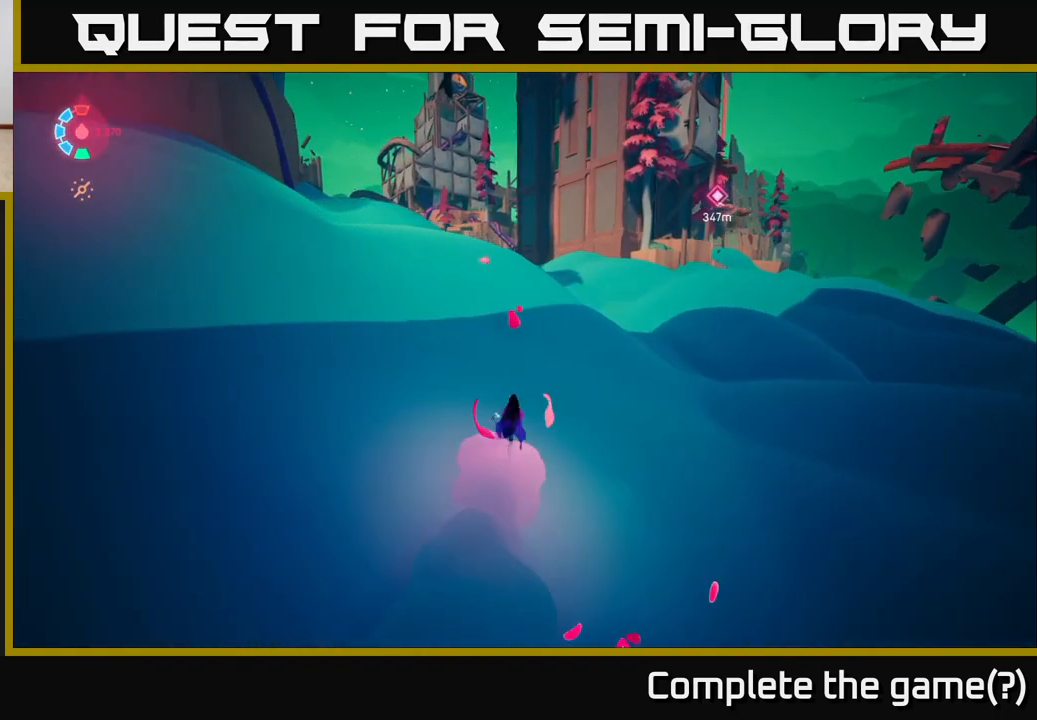
{"buttons": ["L2"], "left_stick": "up-left", "right_stick": "down-left", "events": [[100, "left_stick", "up-left"], [350, "right_stick", "down-left"]]}
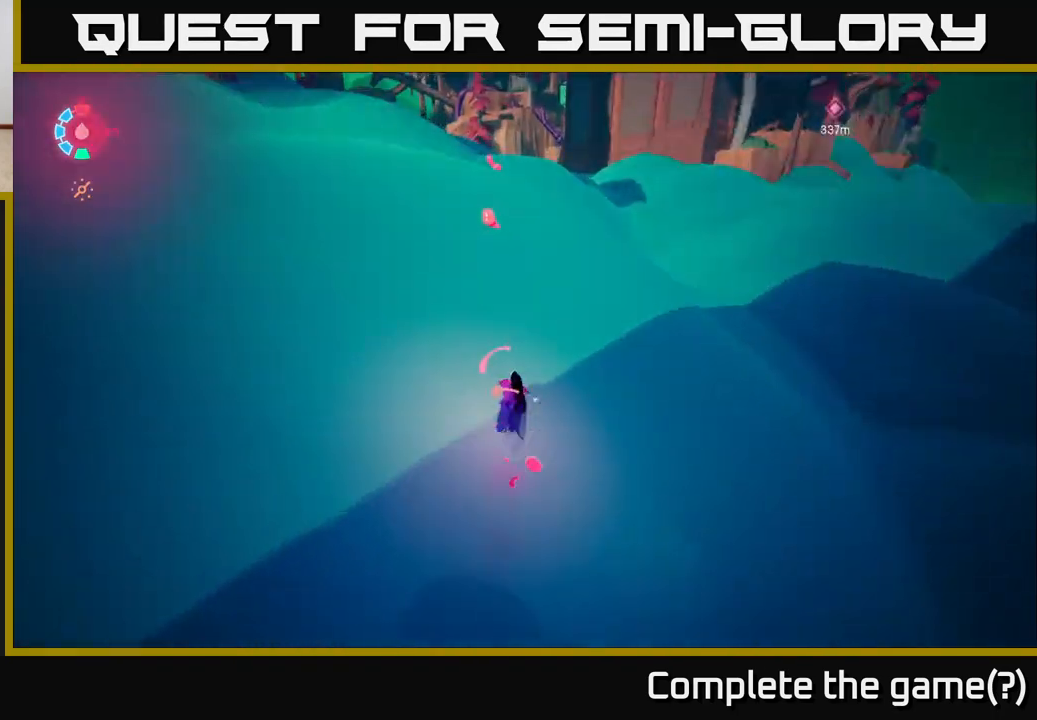
{"buttons": ["L2"], "left_stick": "up", "right_stick": "center", "events": [[83, "right_stick", "center"], [367, "right_stick", "up"], [450, "left_stick", "up"], [500, "right_stick", "center"]]}
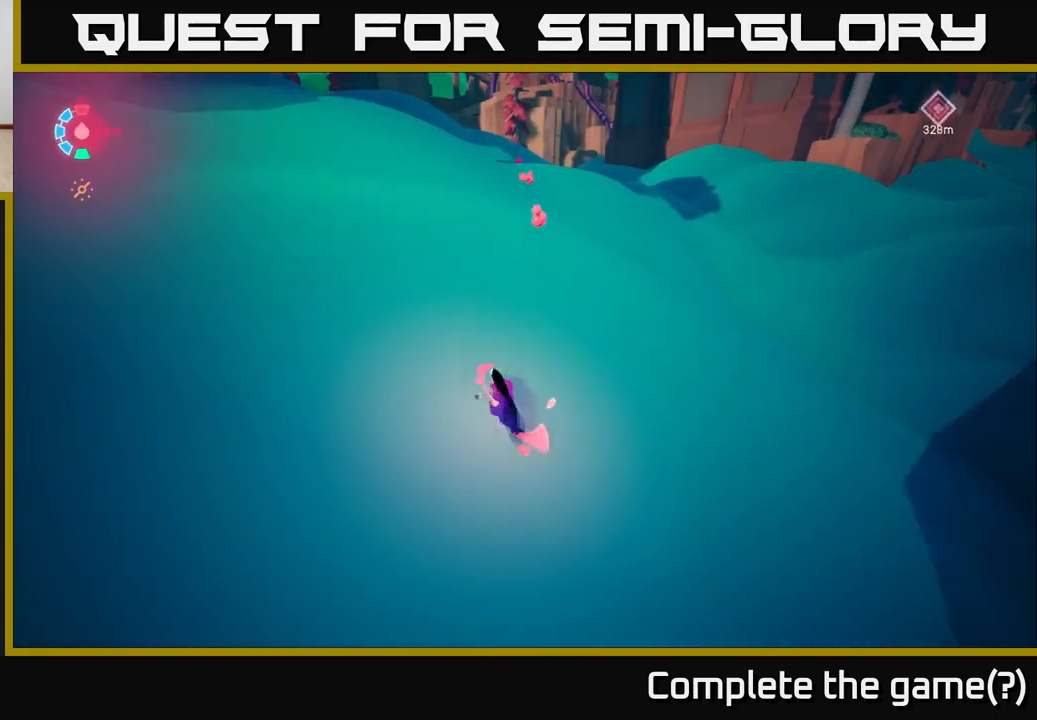
{"buttons": ["L2"], "left_stick": "up-right", "right_stick": "center", "events": [[33, "left_stick", "up-right"], [283, "left_stick", "up"], [400, "left_stick", "up-right"]]}
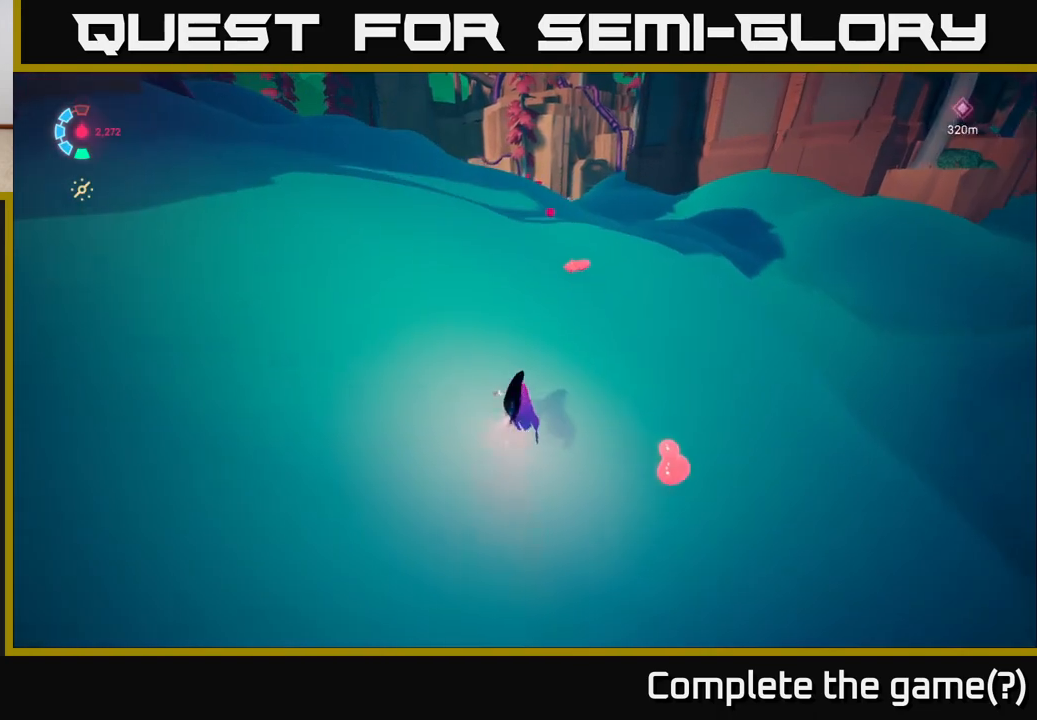
{"buttons": ["L2"], "left_stick": "up", "right_stick": "center", "events": [[217, "left_stick", "up"]]}